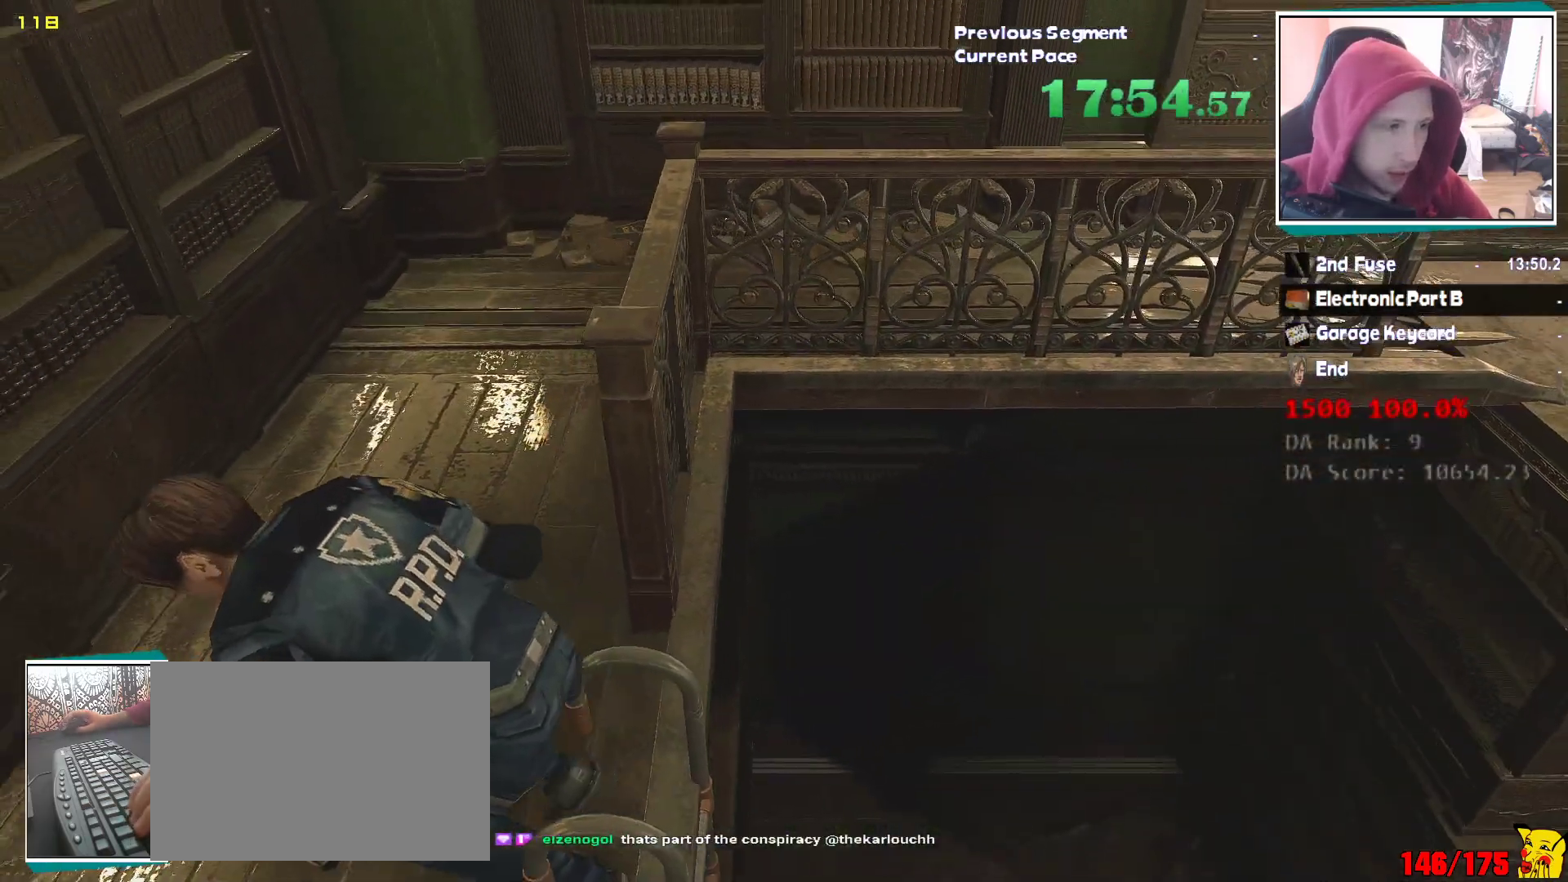
Gameplay with keyboard and mouse; each line is a JSON object with the keys and mouse buttons held at the frame after it. "events" lists presses ("down") and releases ("up") of "1", "2", "3", "4", "5", "a", "alt", "c", "ctrl", "d", "e", "escape", "f", "q", "r", "s", "shift", "v", "w", "x", "z", "mouse_left" and "mouse_right" between this image and that frame as [ms after this image, input, new state], when the widget could be followed in between. "mouse_left", "mouse_right" = the "left", "right" buttons of the "mouse" list. No other keys are recorded. Mouse movement is not recorded. Not read: tab.
{"keys": ["w"], "mouse": [], "events": []}
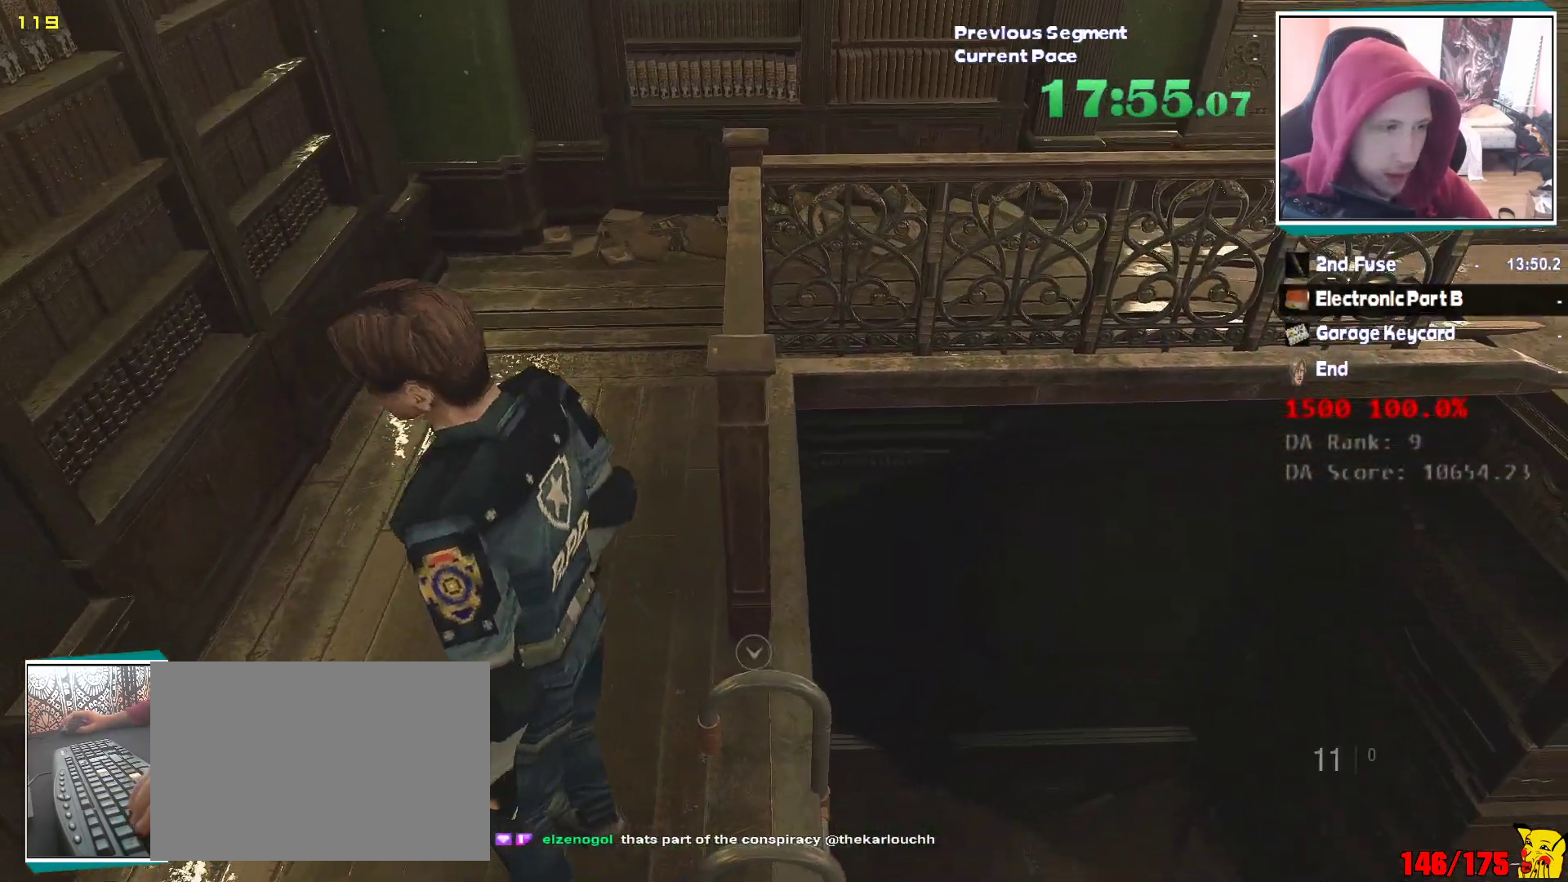
{"keys": ["shift", "w"], "mouse": [], "events": [[100, "shift", "down"]]}
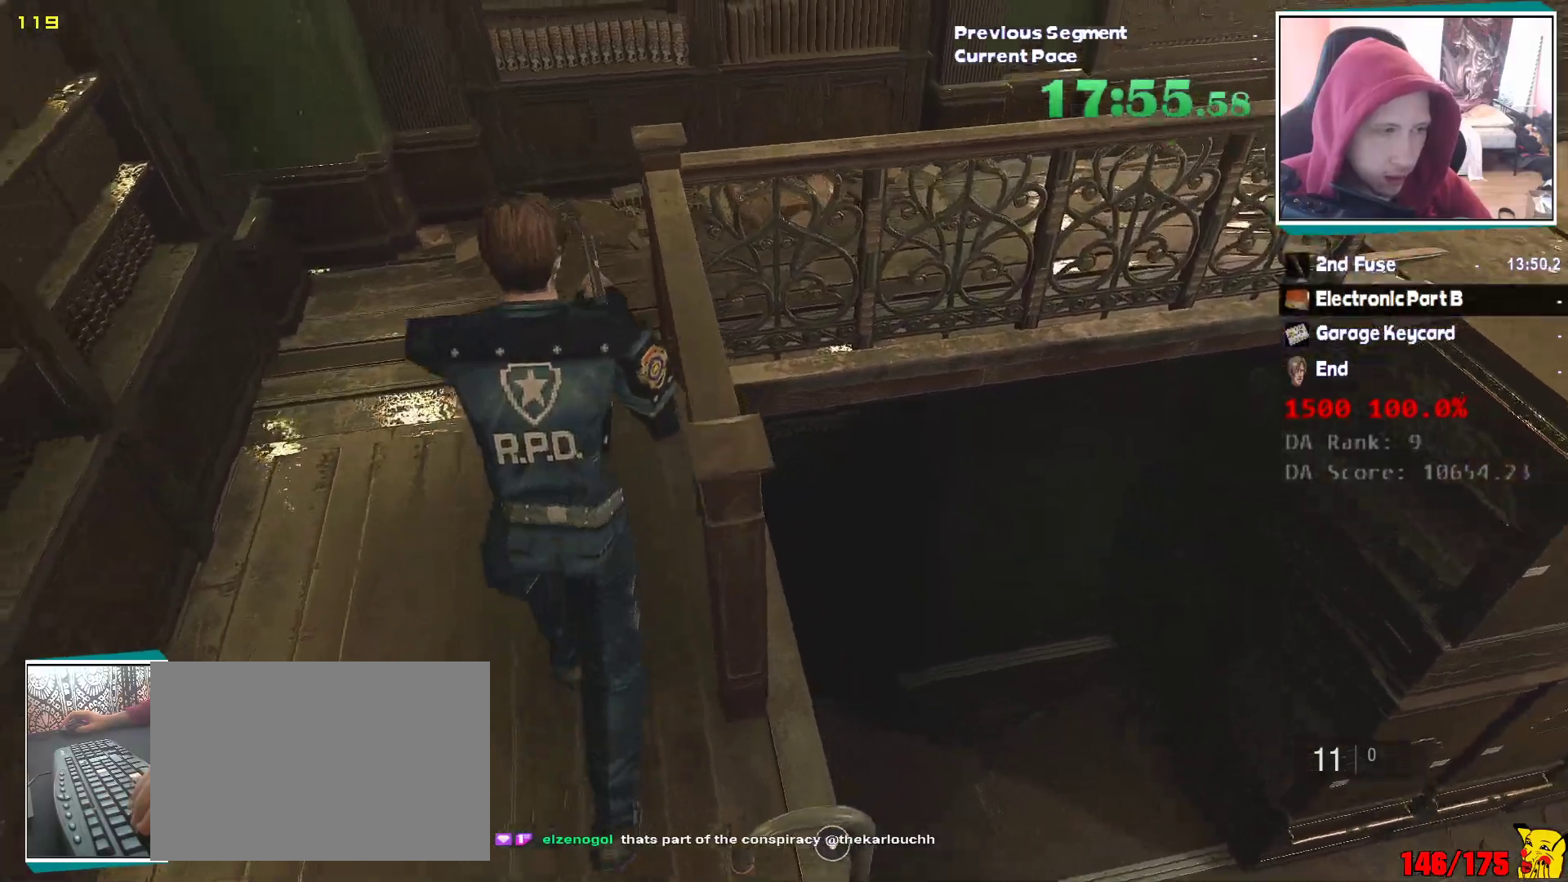
{"keys": ["shift", "w"], "mouse": [], "events": []}
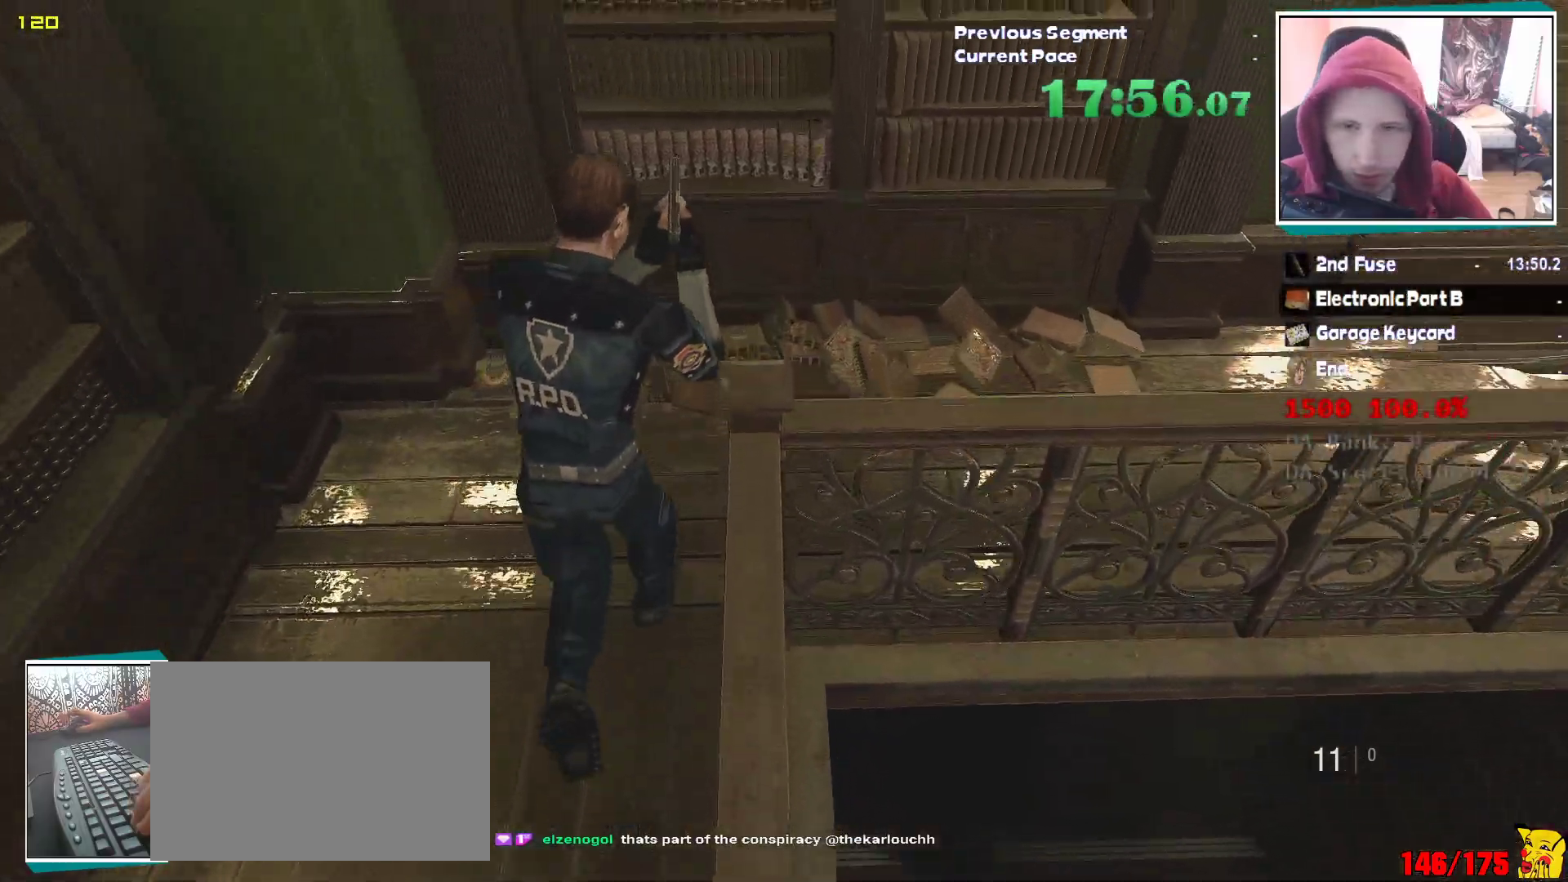
{"keys": ["shift", "w"], "mouse": [], "events": [[117, "d", "down"], [117, "mouse_right", "down"], [117, "w", "up"], [167, "mouse_right", "up"], [250, "d", "up"], [250, "w", "down"]]}
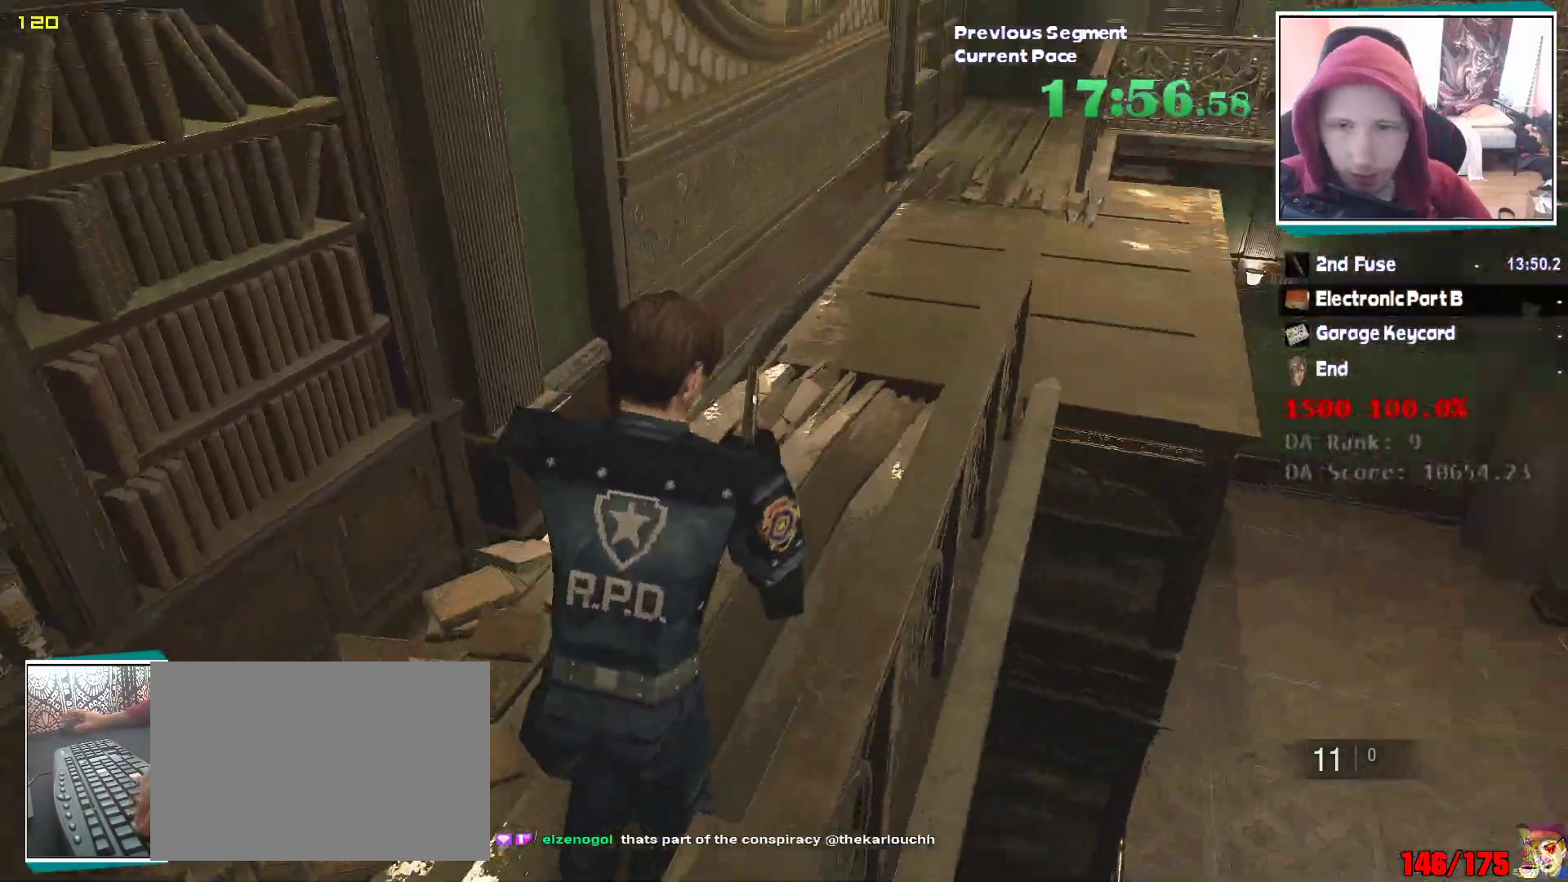
{"keys": ["shift", "w"], "mouse": []}
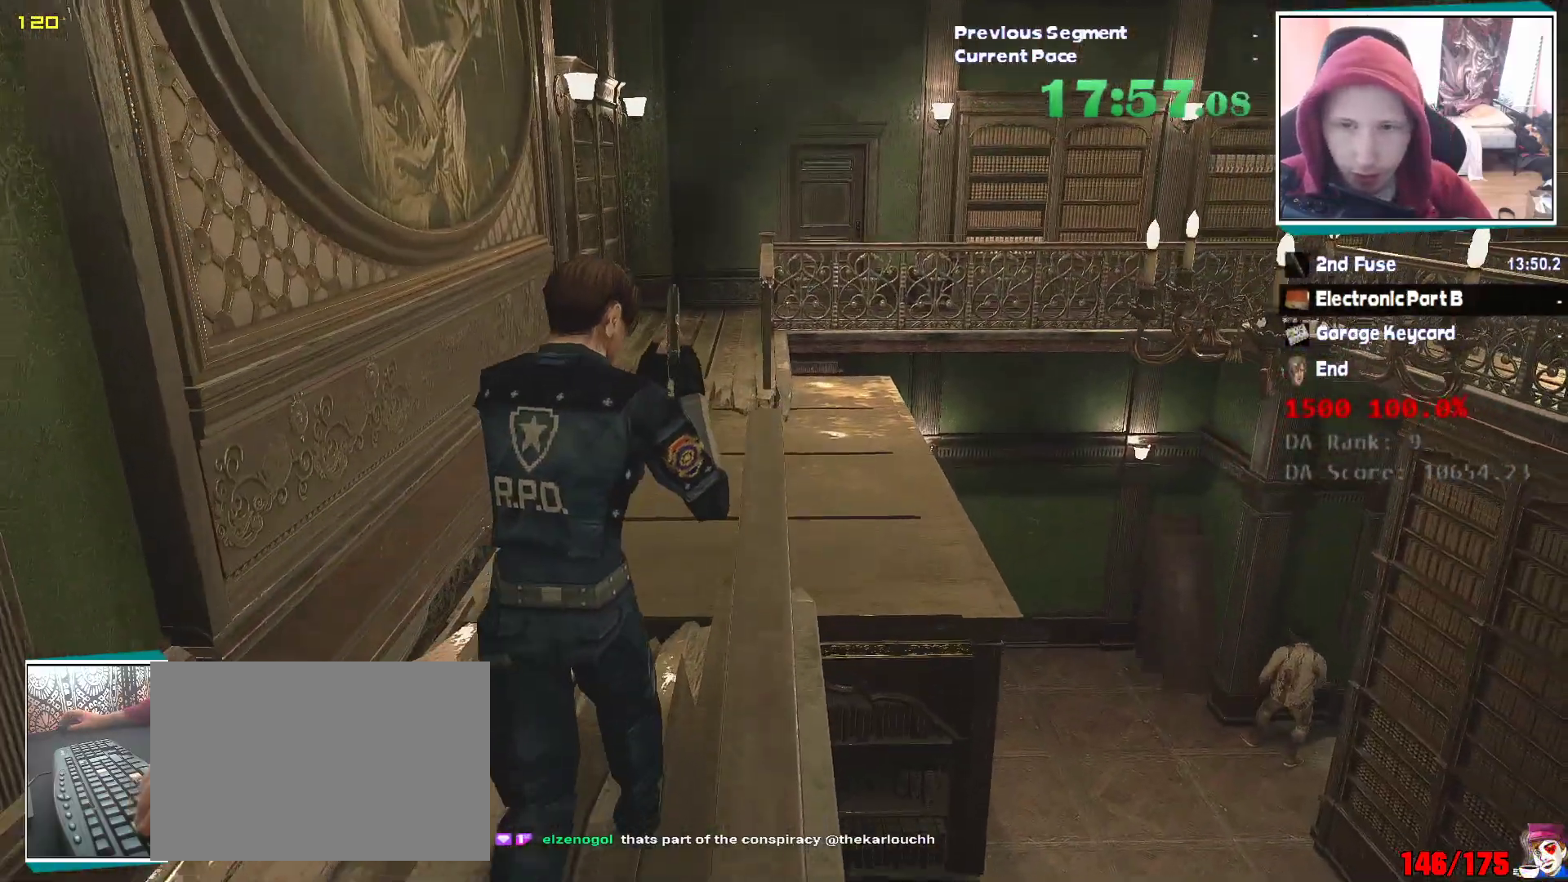
{"keys": ["shift", "w"], "mouse": [], "events": []}
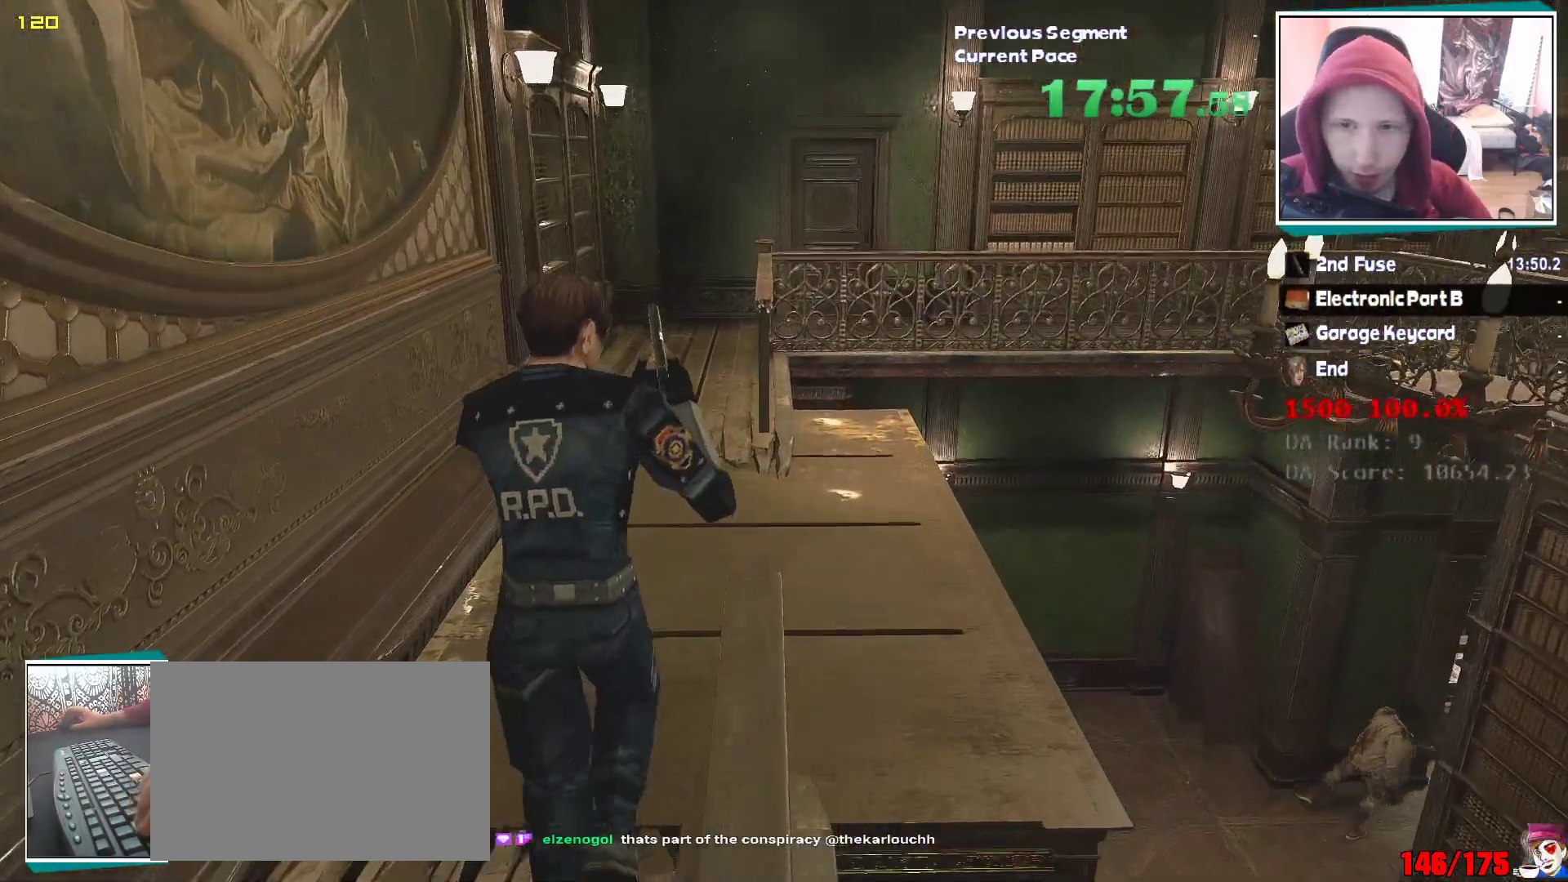
{"keys": ["shift", "w"], "mouse": [], "events": []}
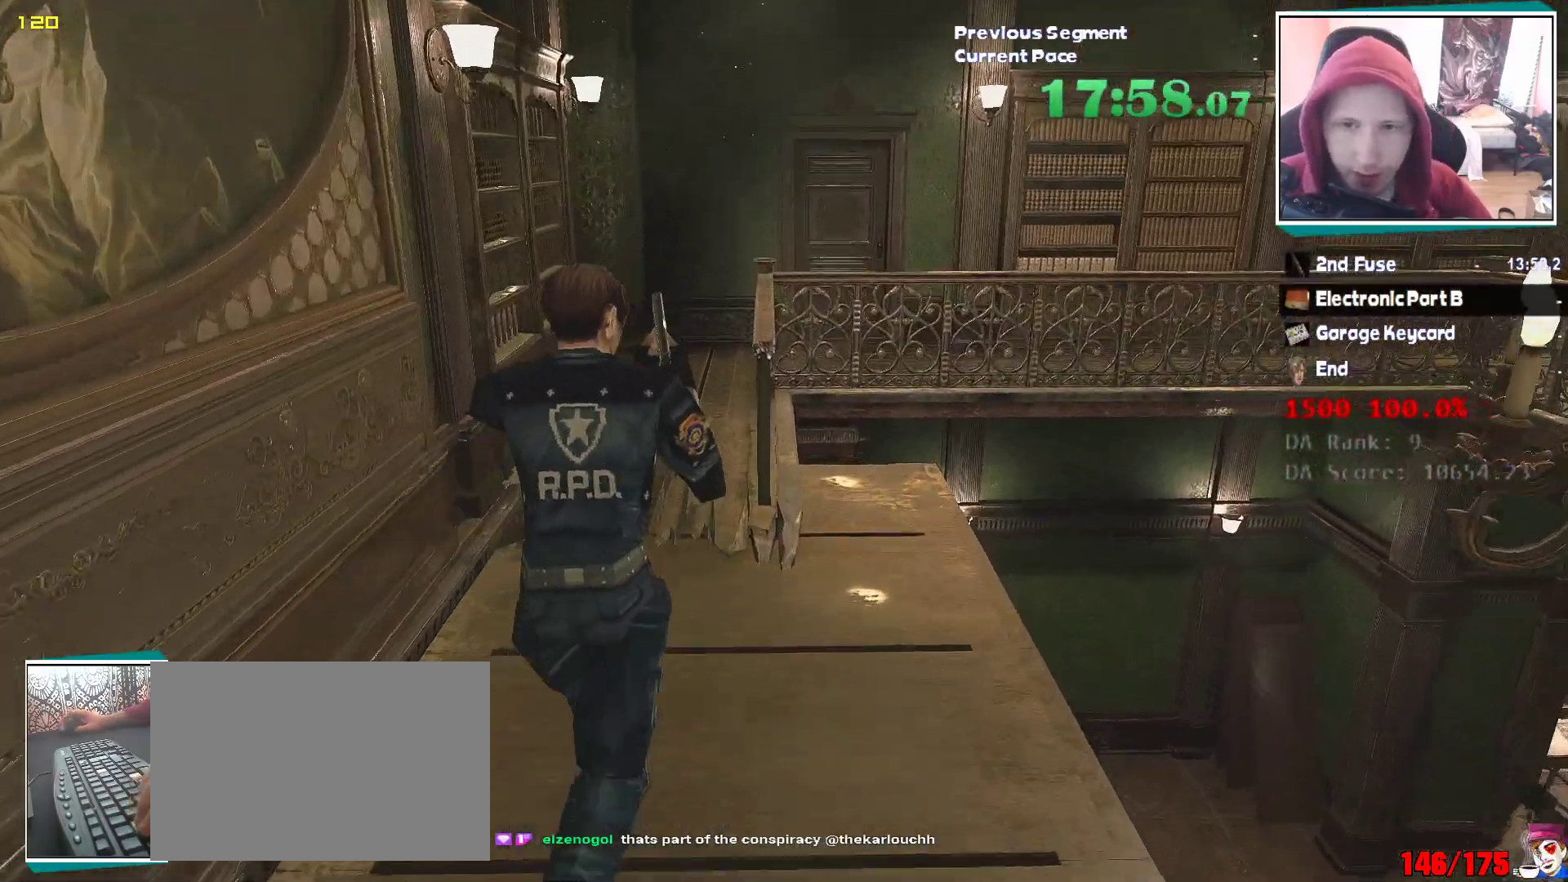
{"keys": ["shift", "w"], "mouse": [], "events": []}
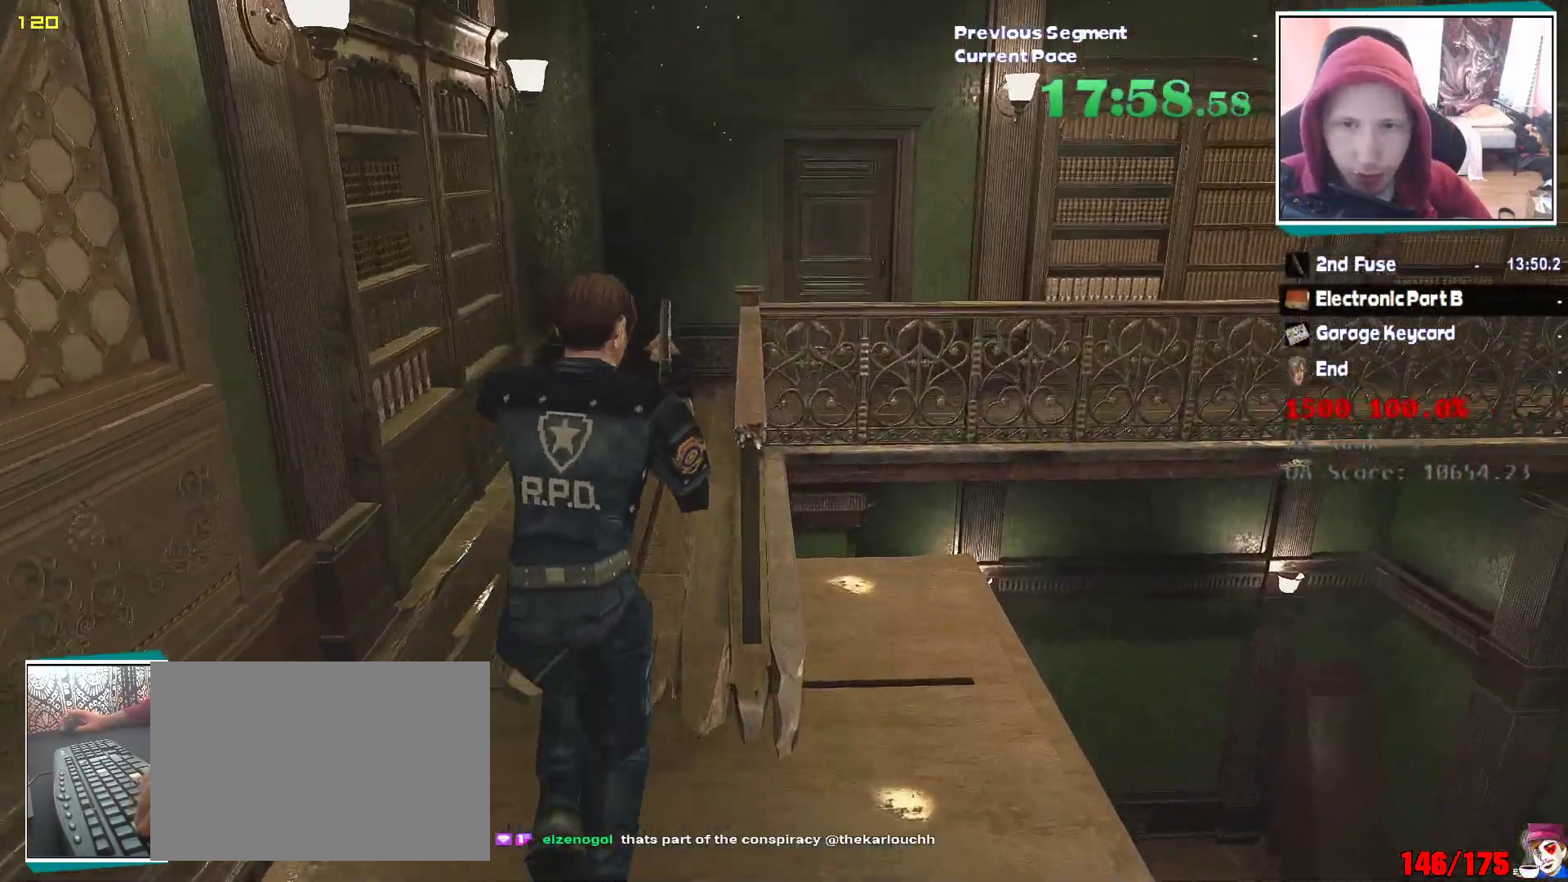
{"keys": ["shift", "w"], "mouse": [], "events": []}
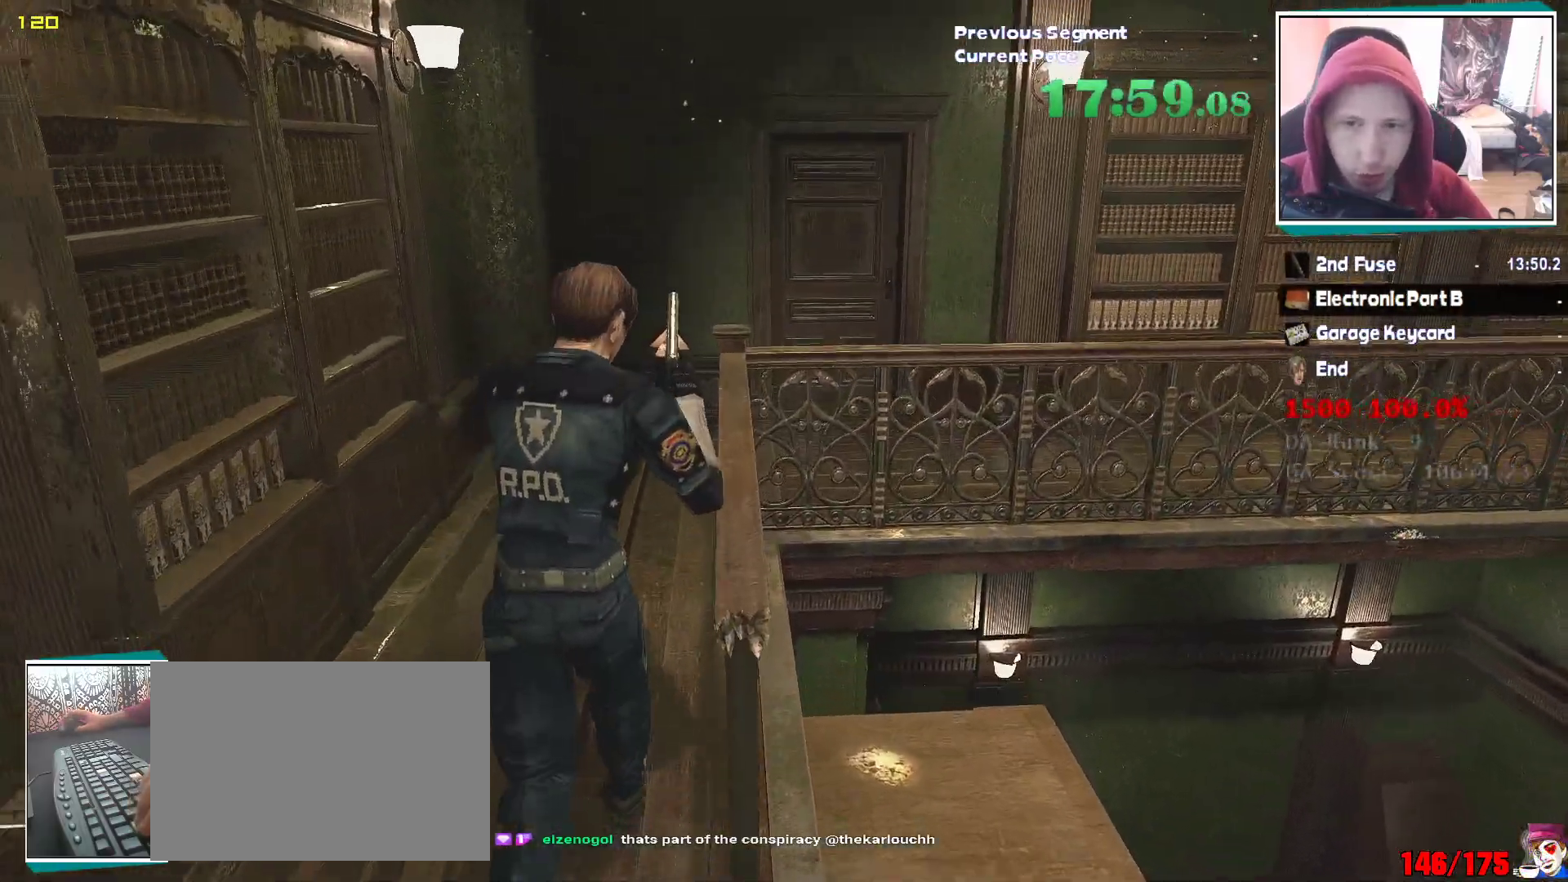
{"keys": ["shift", "w"], "mouse": [], "events": []}
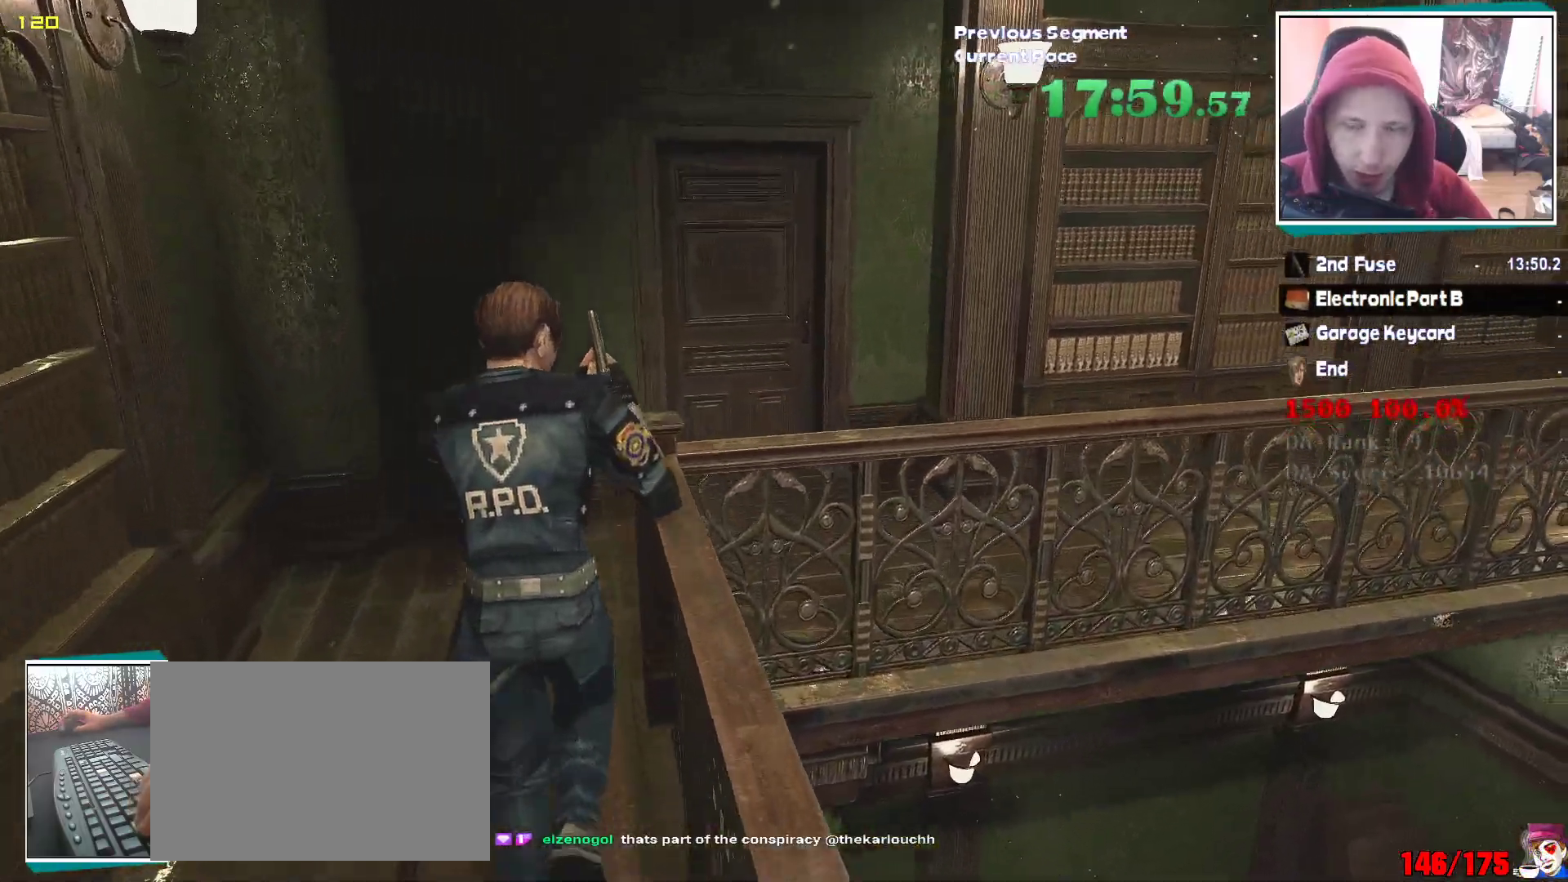
{"keys": ["shift", "w"], "mouse": [], "events": []}
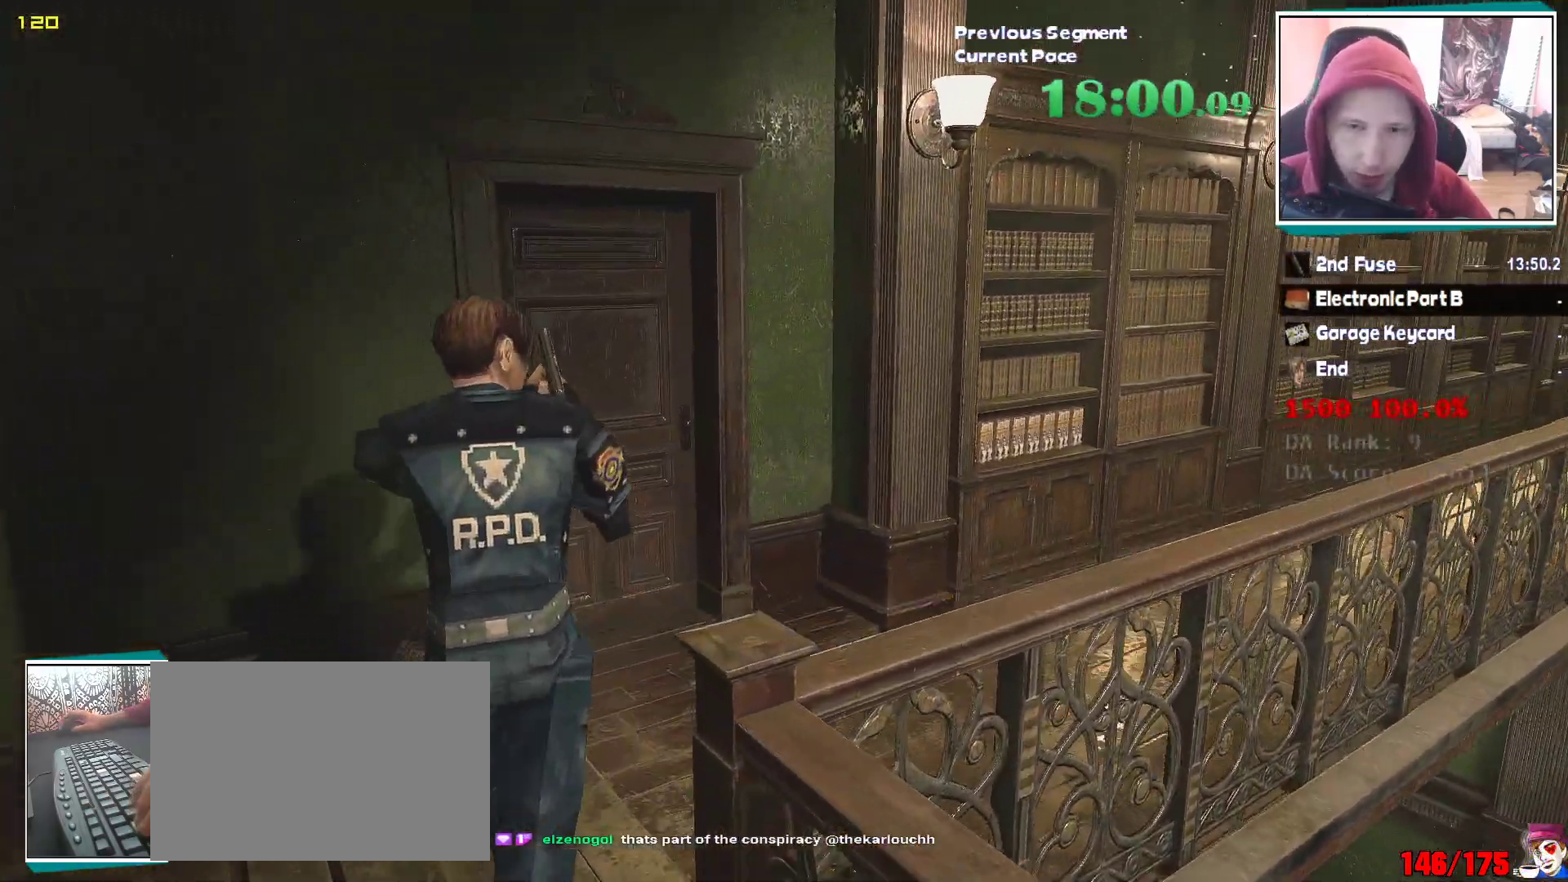
{"keys": ["q", "shift", "w"], "mouse": [], "events": [[467, "q", "down"]]}